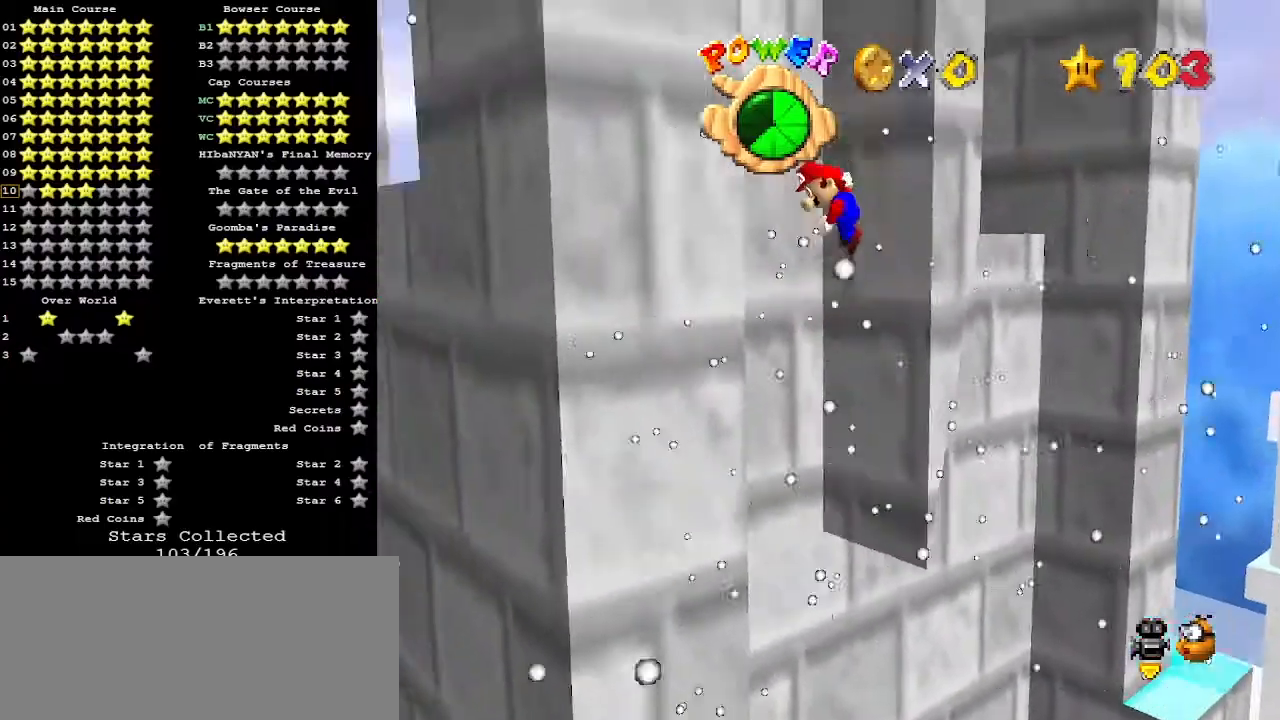
Gameplay with a controller (Nintendo layout); each line is a JSON object with the inputs held at the frame after it. "events" lists button and stick changes between this image and that frame as [ms after this image, input, new state], when the widget could be followed in between. Not read: L3 R3.
{"buttons": [], "left_stick": "right", "events": [[33, "A", "up"], [300, "A", "down"], [300, "left_stick", "right"], [367, "A", "up"]]}
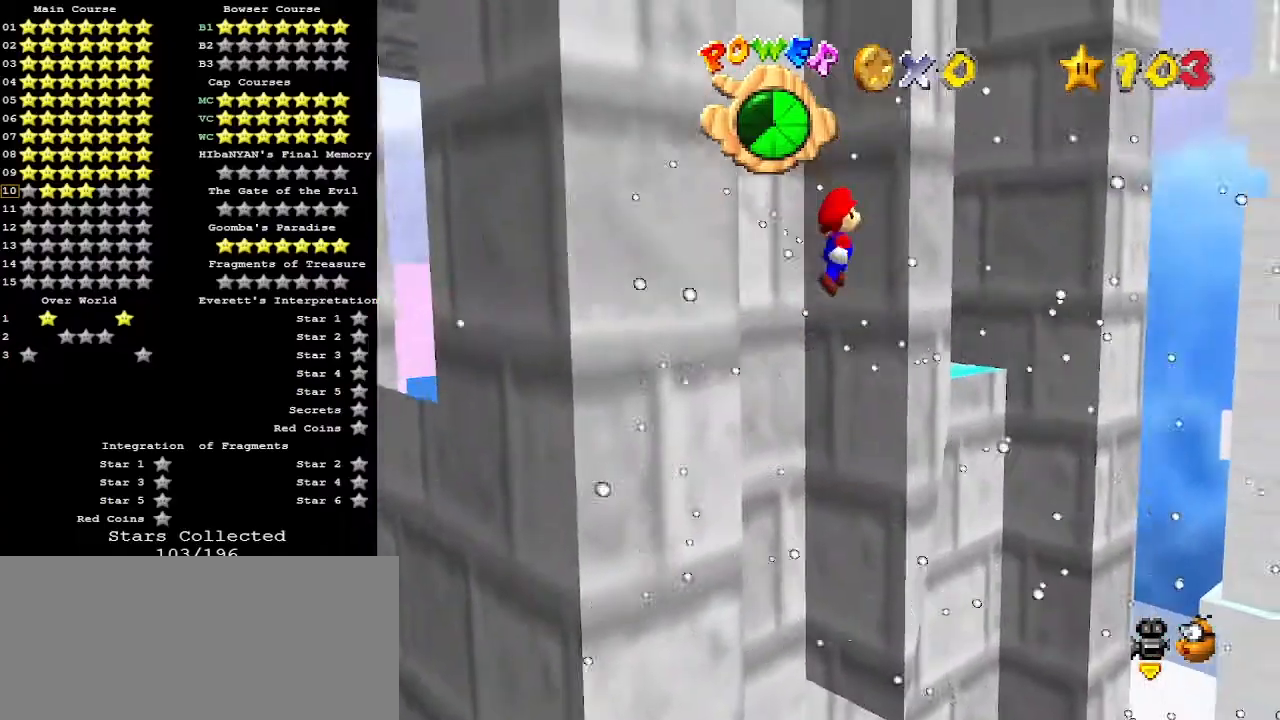
{"buttons": [], "left_stick": "down-left", "events": [[167, "A", "down"], [167, "left_stick", "down-left"], [233, "A", "up"]]}
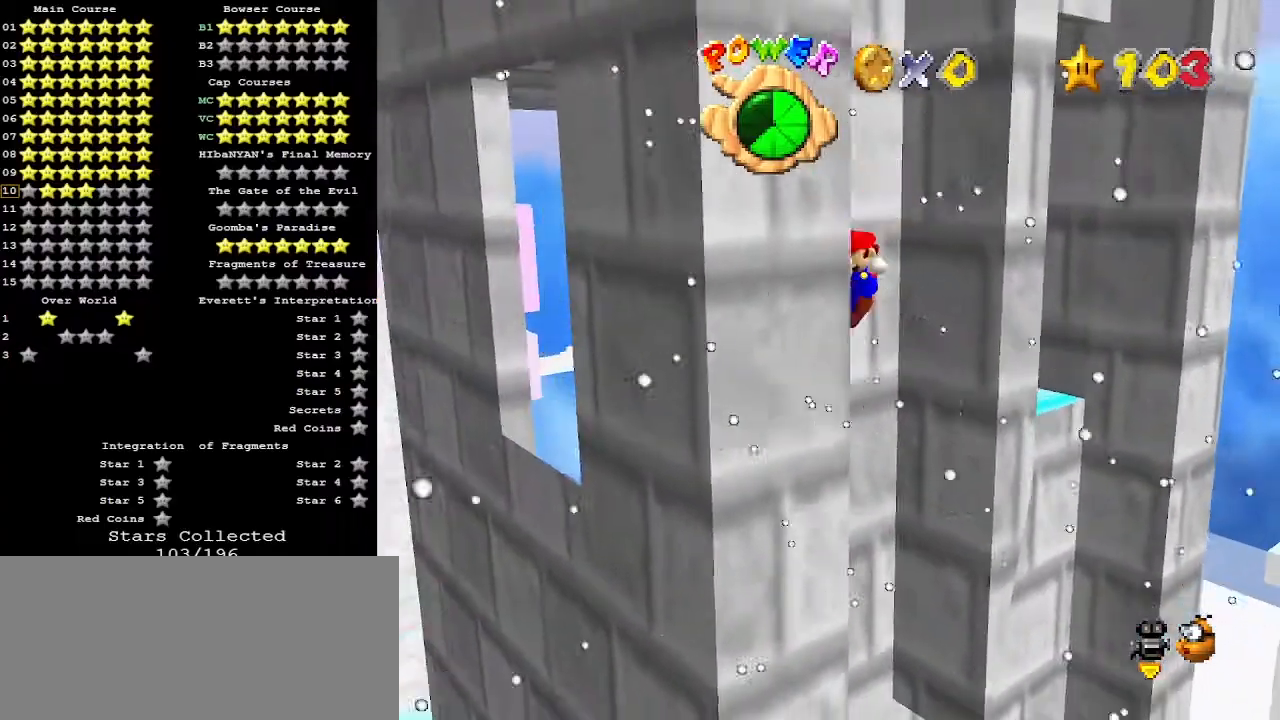
{"buttons": ["A"], "left_stick": "up", "events": [[33, "left_stick", "down-right"], [100, "A", "down"], [167, "left_stick", "right"], [433, "left_stick", "up"]]}
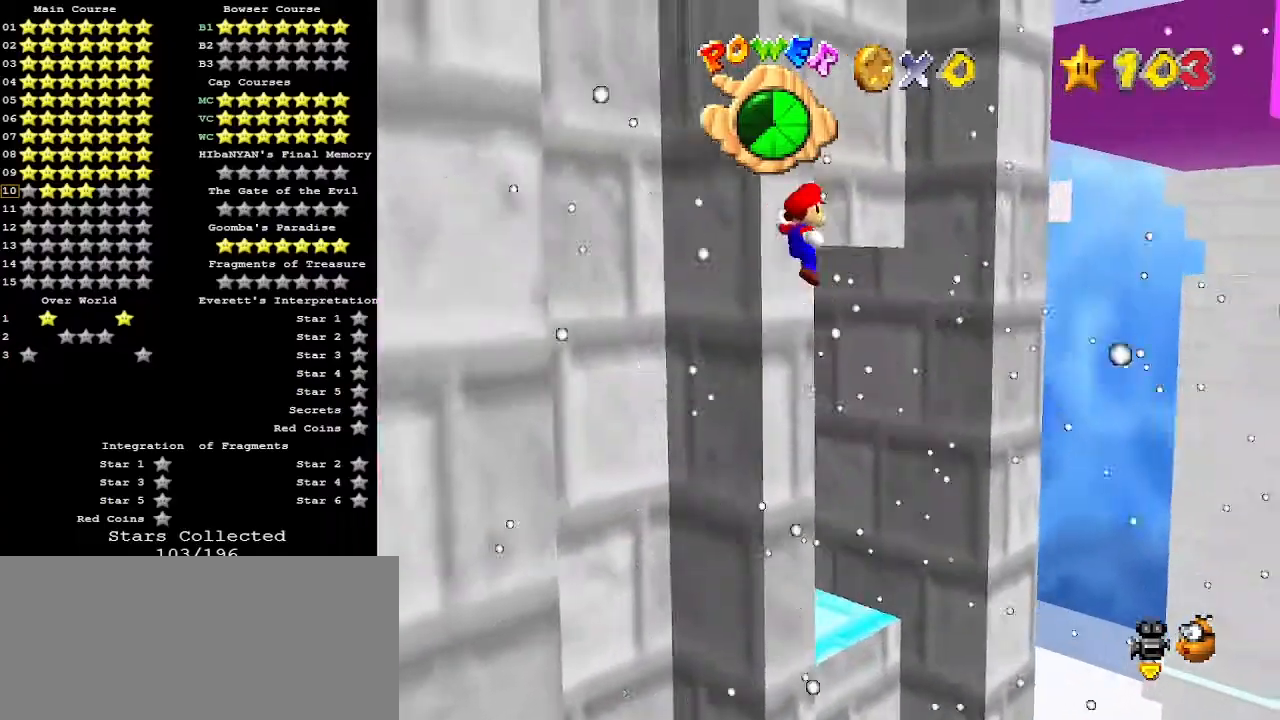
{"buttons": [], "left_stick": "up", "events": [[100, "A", "up"], [167, "C_RIGHT", "down"], [267, "C_RIGHT", "up"]]}
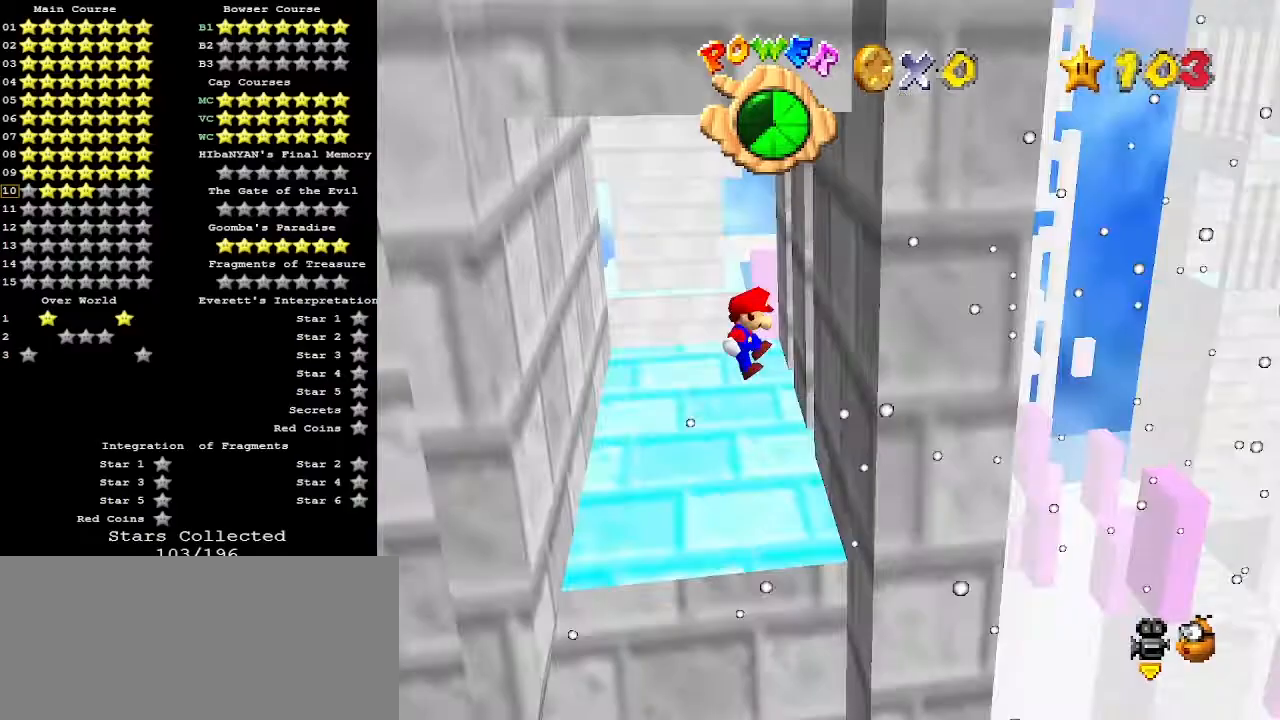
{"buttons": [], "left_stick": "up-left", "events": [[267, "A", "down"], [267, "left_stick", "up-left"], [500, "A", "up"]]}
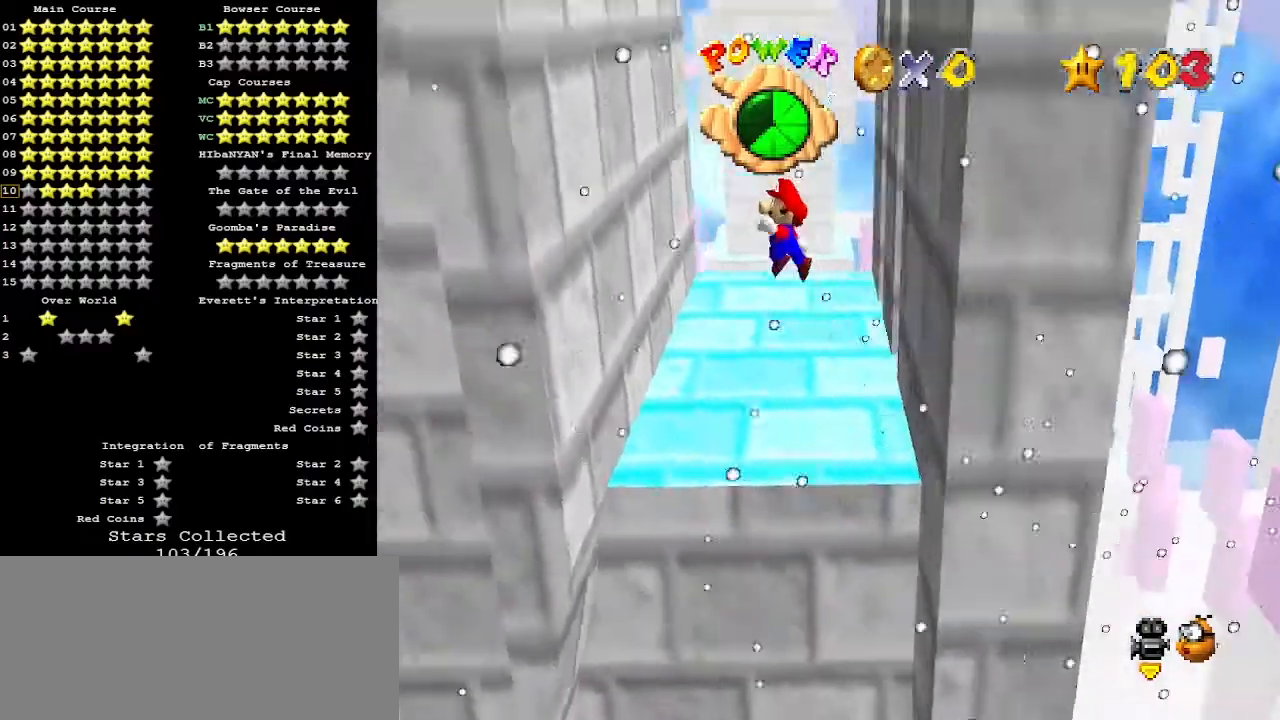
{"buttons": ["A"], "left_stick": "up-right", "events": [[400, "left_stick", "up-right"], [433, "A", "down"]]}
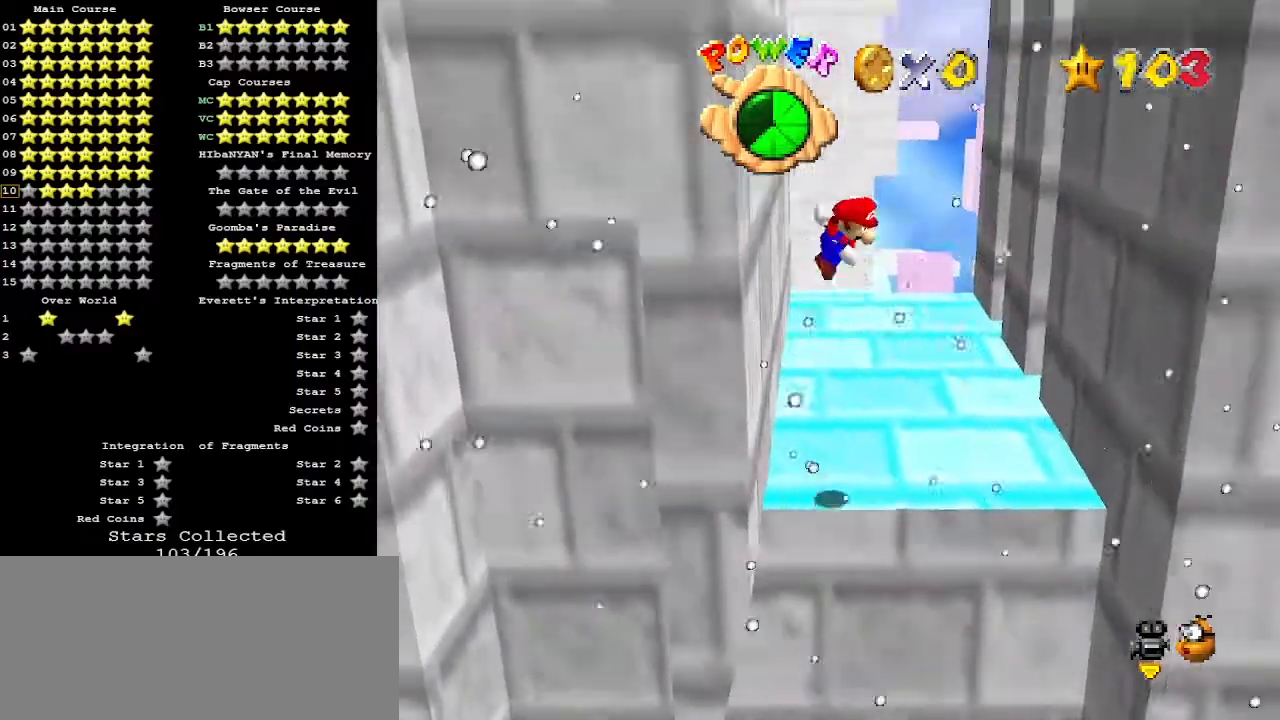
{"buttons": [], "left_stick": "up-right", "events": [[33, "A", "up"]]}
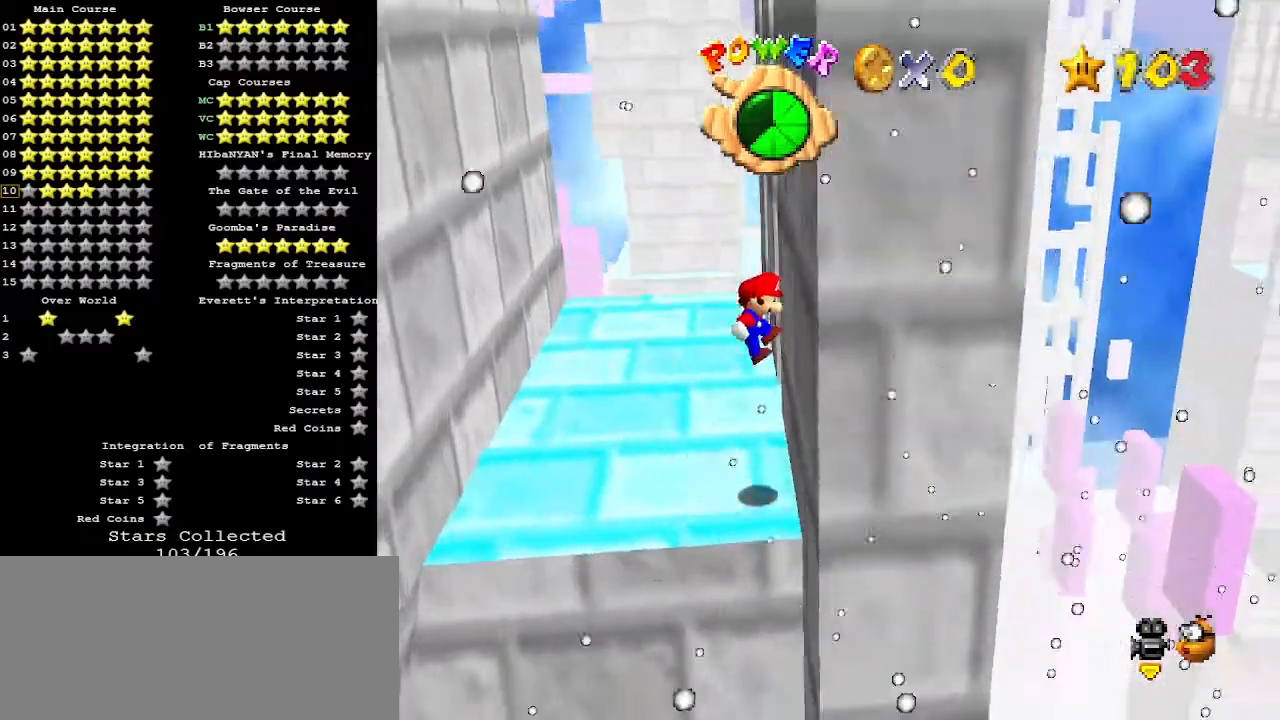
{"buttons": [], "left_stick": "up-left", "events": [[67, "A", "down"], [67, "left_stick", "up-left"], [200, "A", "up"]]}
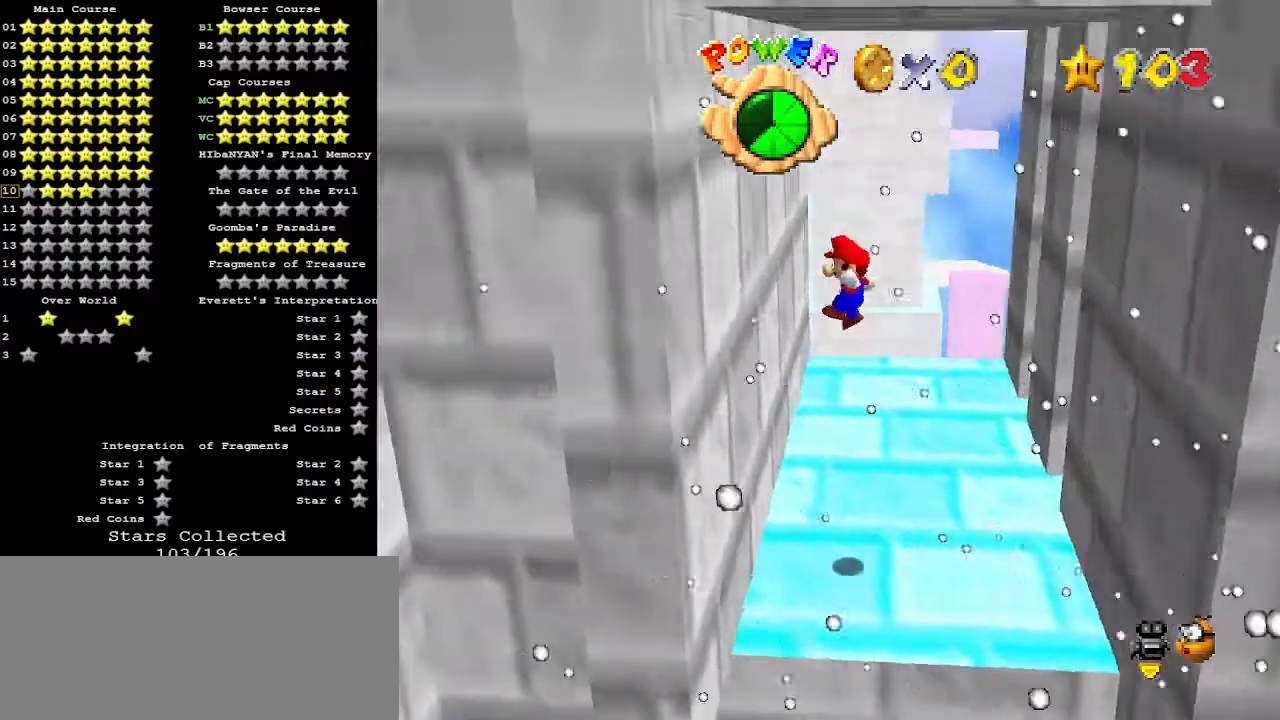
{"buttons": [], "left_stick": "up-right", "events": [[133, "left_stick", "up"], [200, "A", "down"], [233, "left_stick", "up-right"], [300, "A", "up"]]}
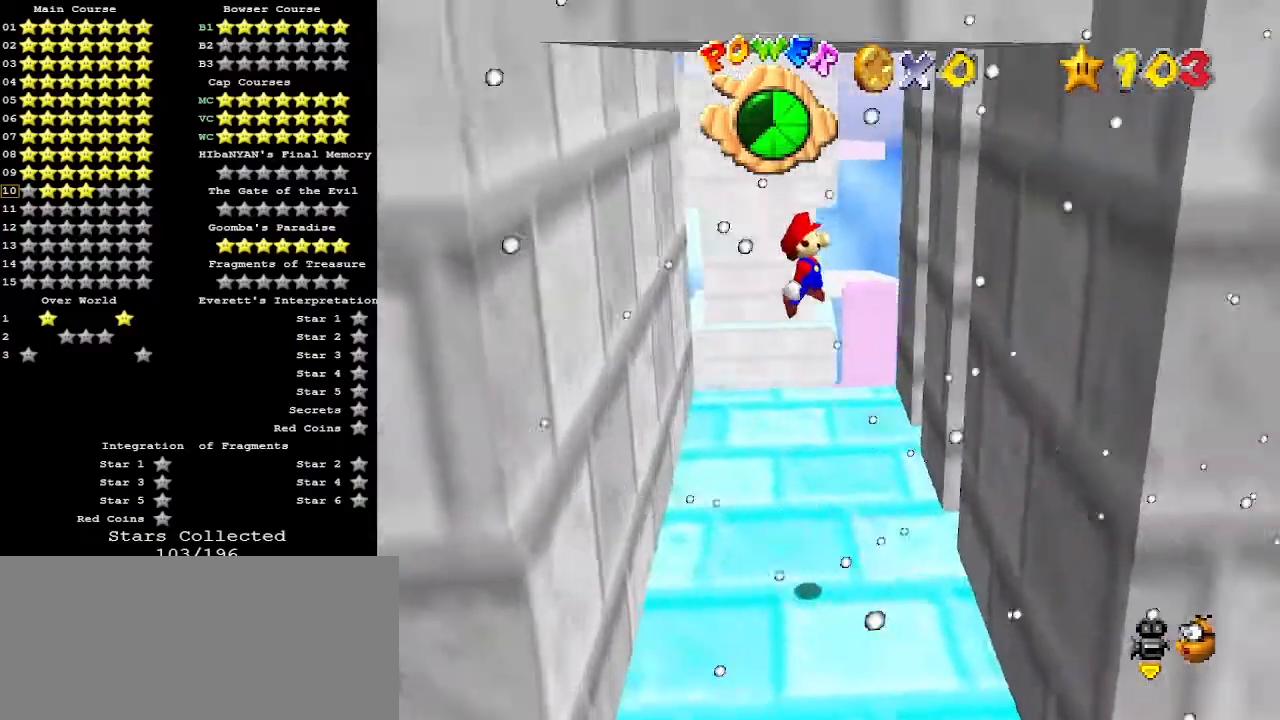
{"buttons": [], "left_stick": "up-left", "events": [[300, "left_stick", "up"], [367, "A", "down"], [433, "left_stick", "up-left"], [500, "A", "up"]]}
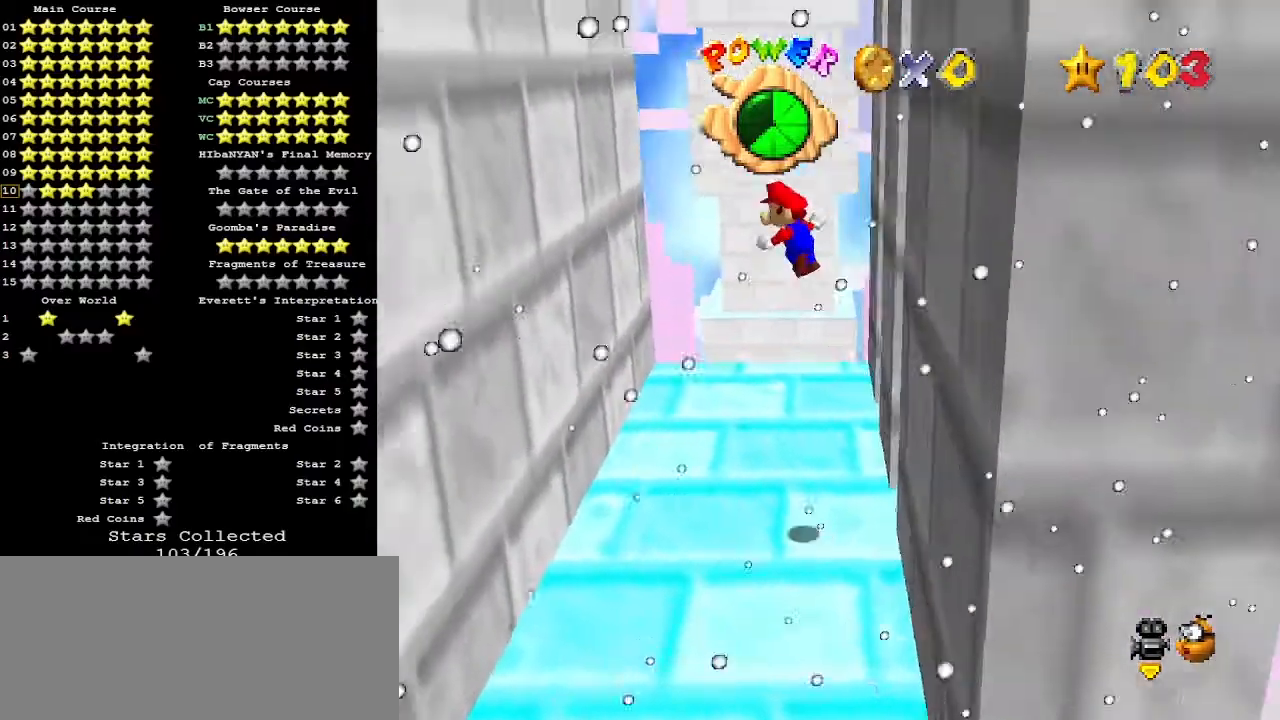
{"buttons": [], "left_stick": "up", "events": [[467, "left_stick", "up"]]}
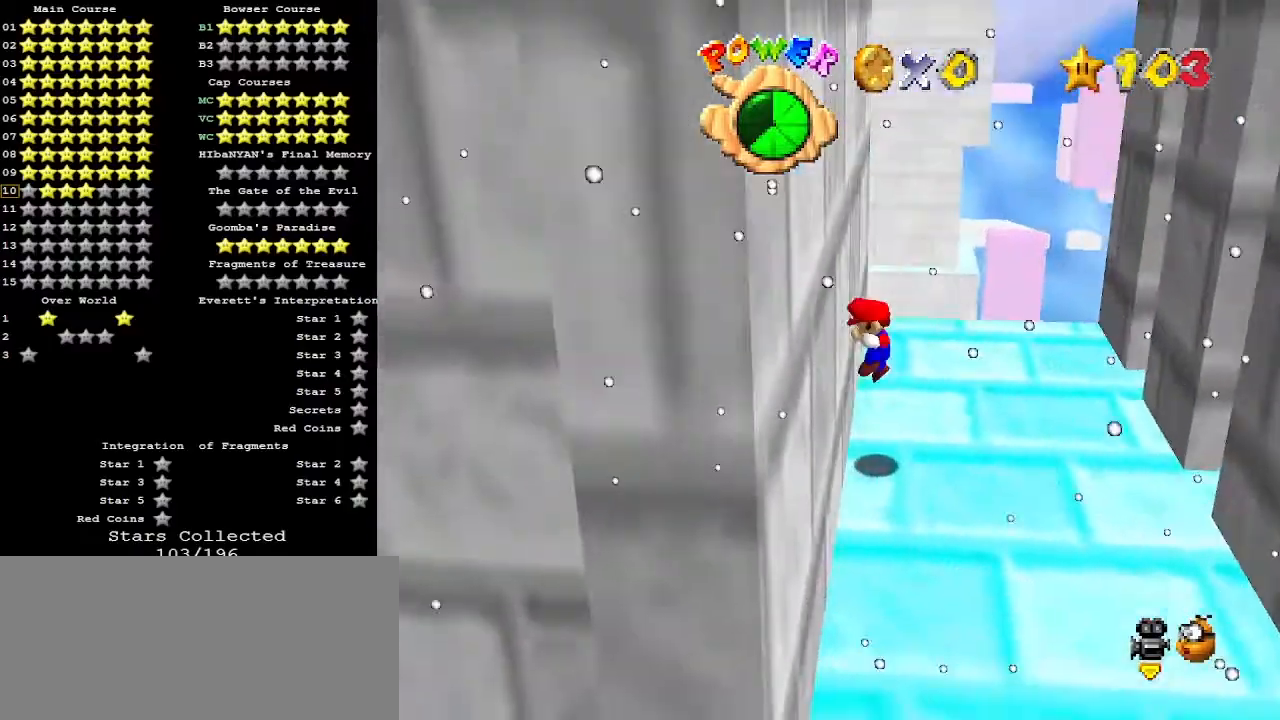
{"buttons": [], "left_stick": "up-right", "events": [[67, "A", "down"], [67, "left_stick", "up-right"], [133, "A", "up"]]}
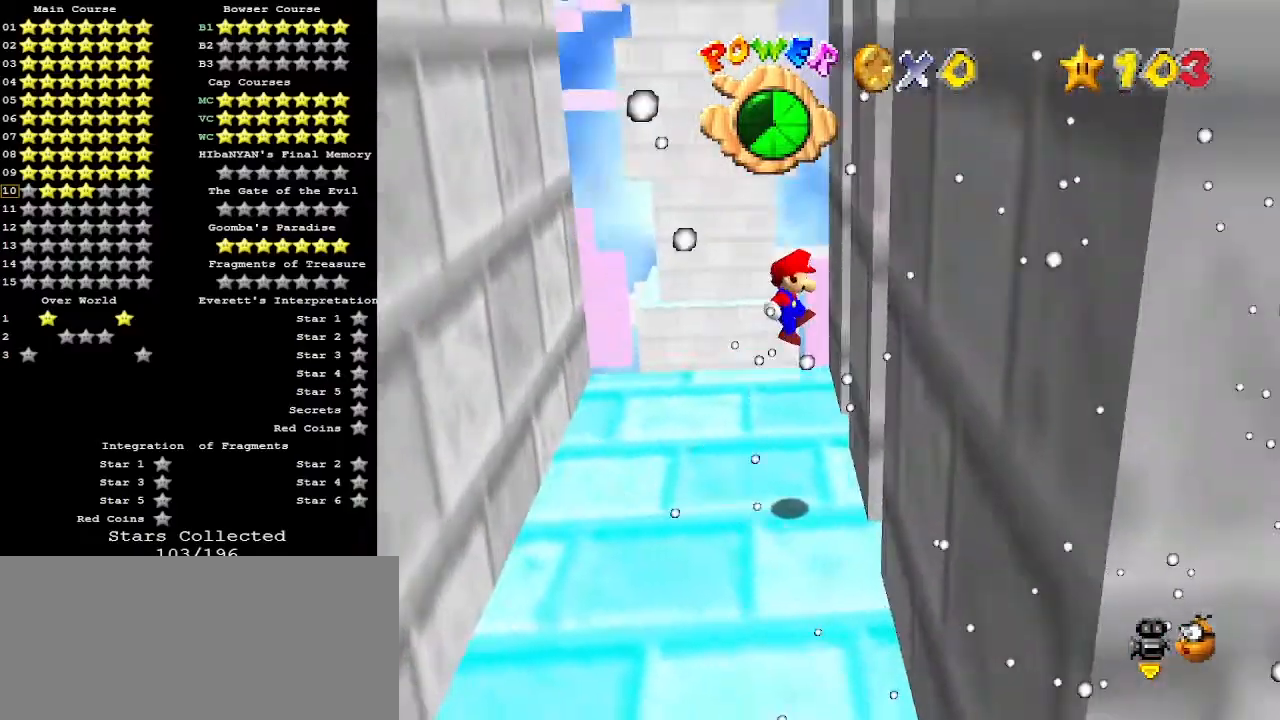
{"buttons": [], "left_stick": "up-left", "events": [[133, "left_stick", "up-left"], [167, "A", "down"], [267, "A", "up"]]}
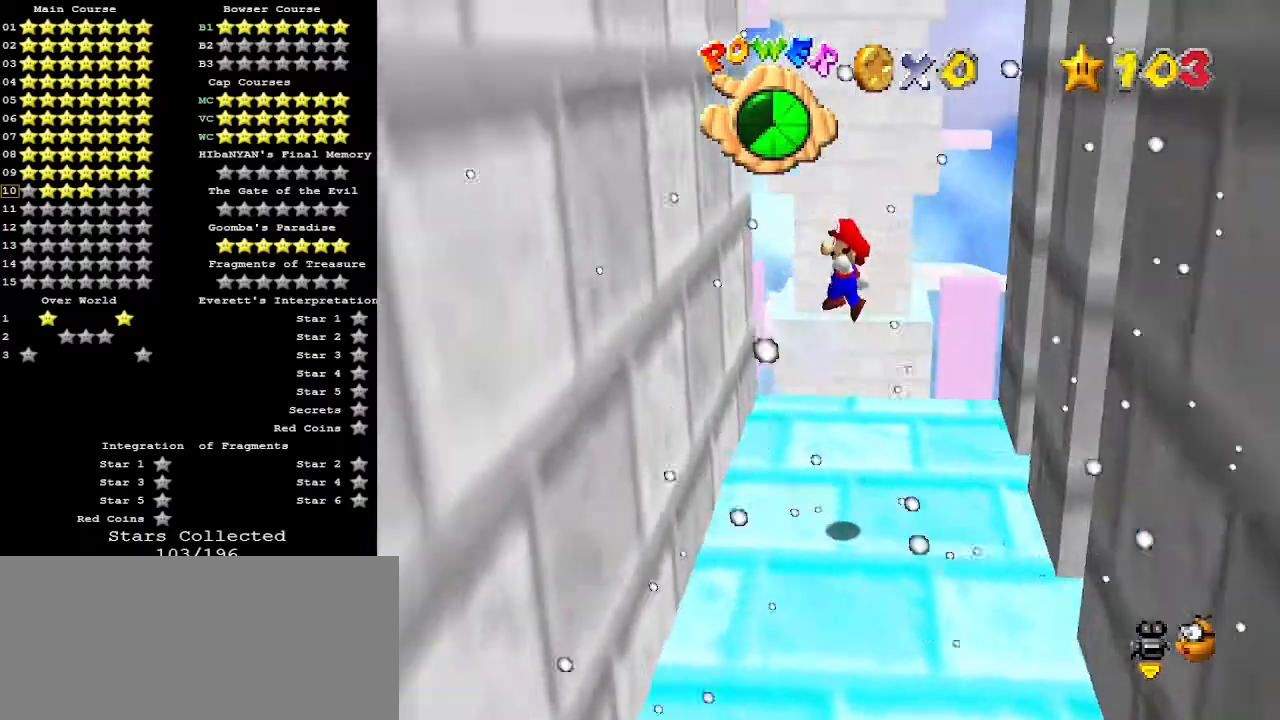
{"buttons": [], "left_stick": "up-right", "events": [[233, "left_stick", "up-right"], [267, "A", "down"], [333, "A", "up"]]}
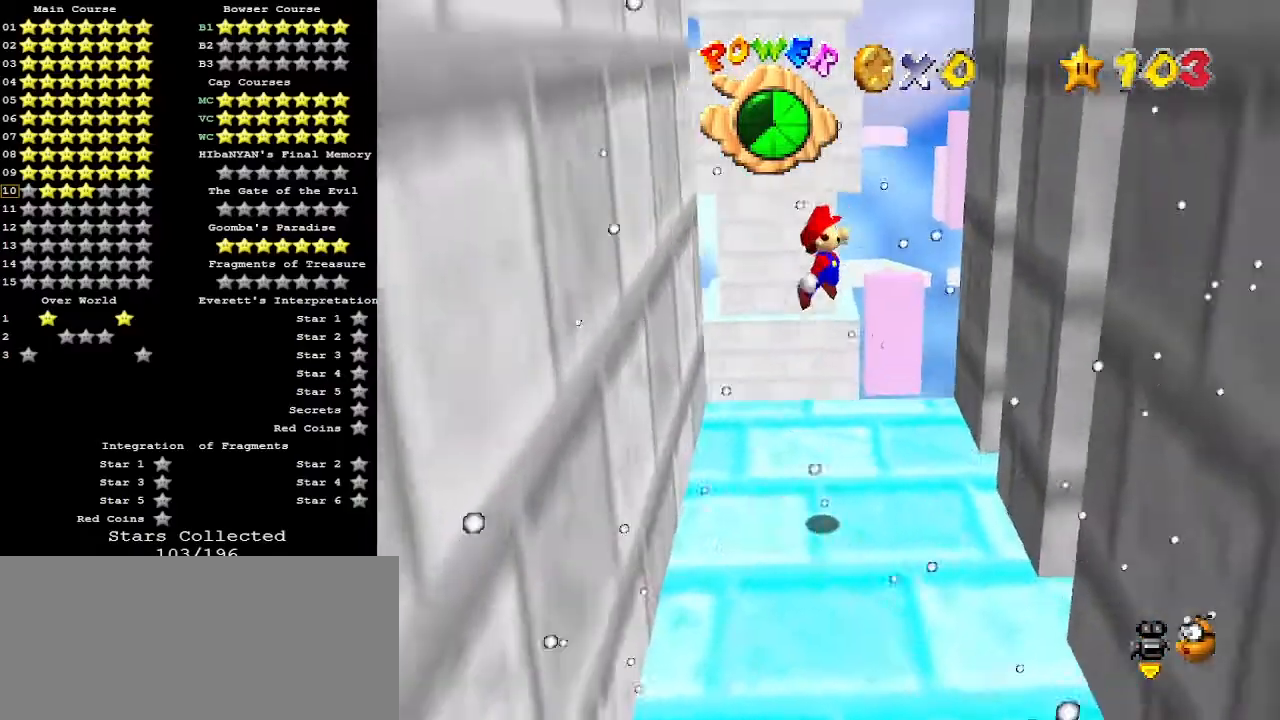
{"buttons": ["A"], "left_stick": "up-left", "events": [[333, "left_stick", "up"], [400, "A", "down"], [467, "left_stick", "up-left"]]}
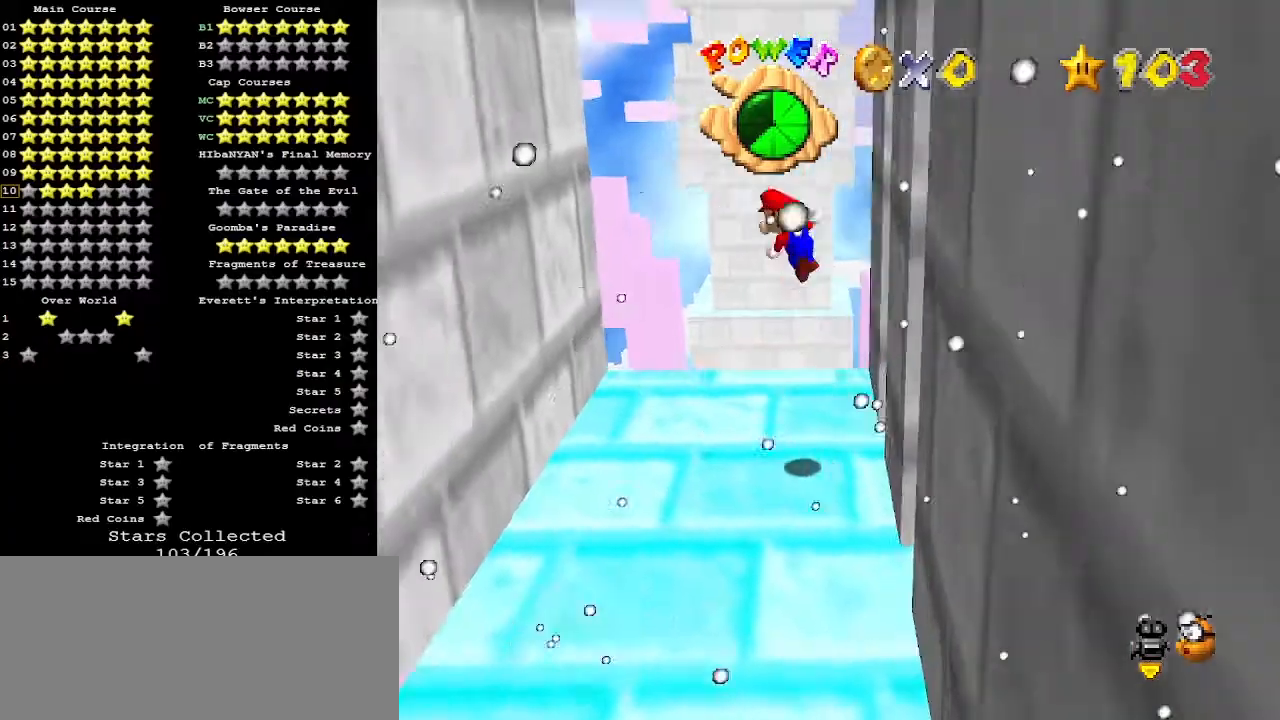
{"buttons": [], "left_stick": "up", "events": [[67, "A", "up"], [500, "left_stick", "up"]]}
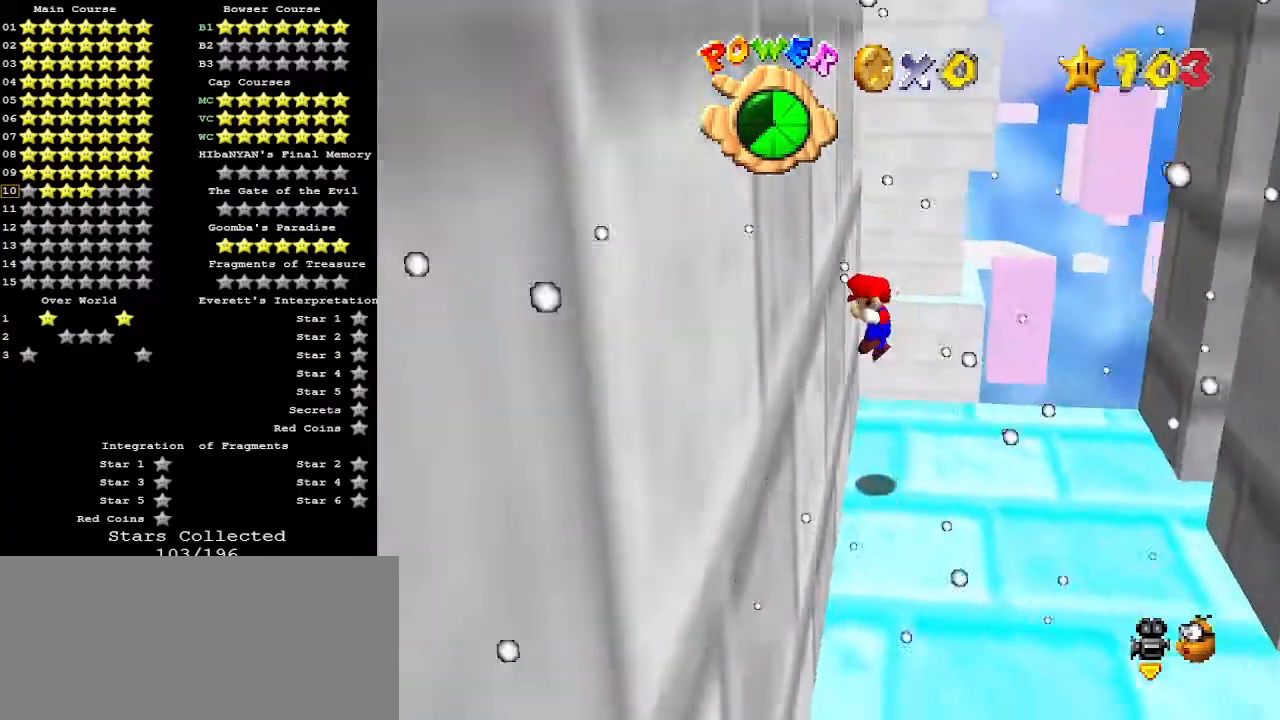
{"buttons": [], "left_stick": "up-right", "events": [[100, "A", "down"], [100, "left_stick", "up-right"], [167, "A", "up"]]}
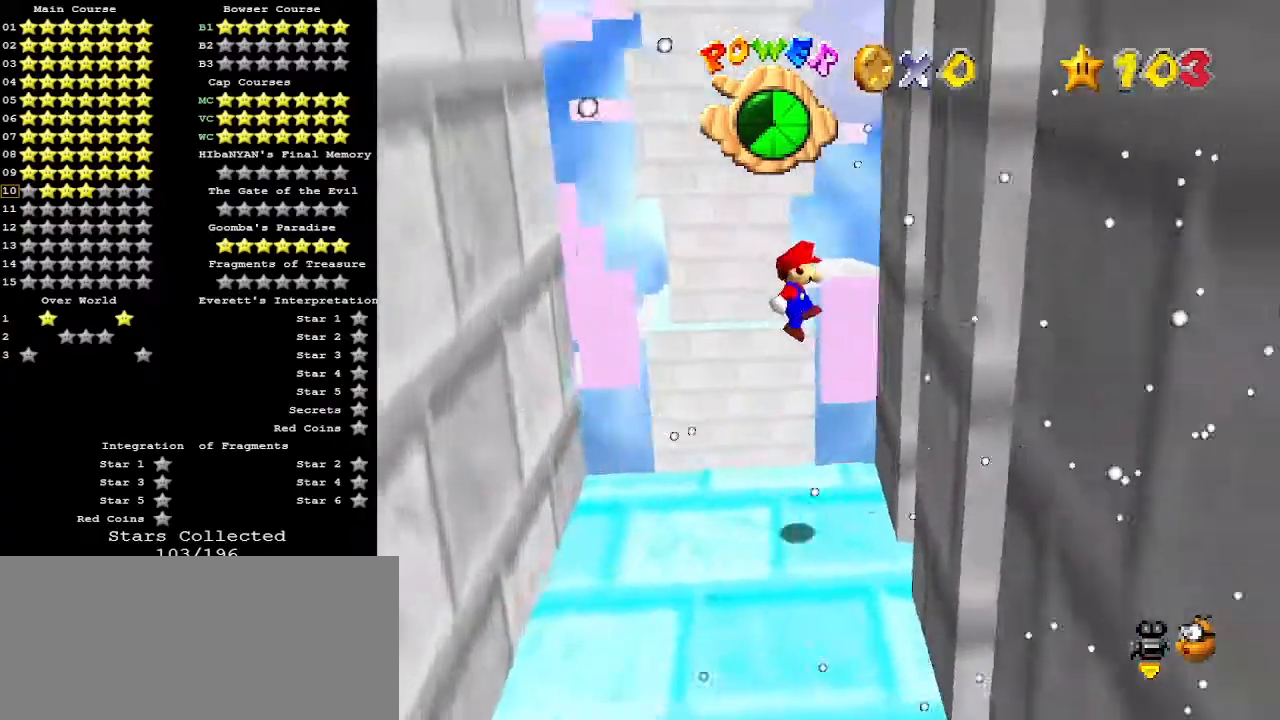
{"buttons": ["C_RIGHT"], "left_stick": "up-left", "events": [[200, "left_stick", "up-left"], [233, "A", "down"], [333, "A", "up"], [467, "C_RIGHT", "down"]]}
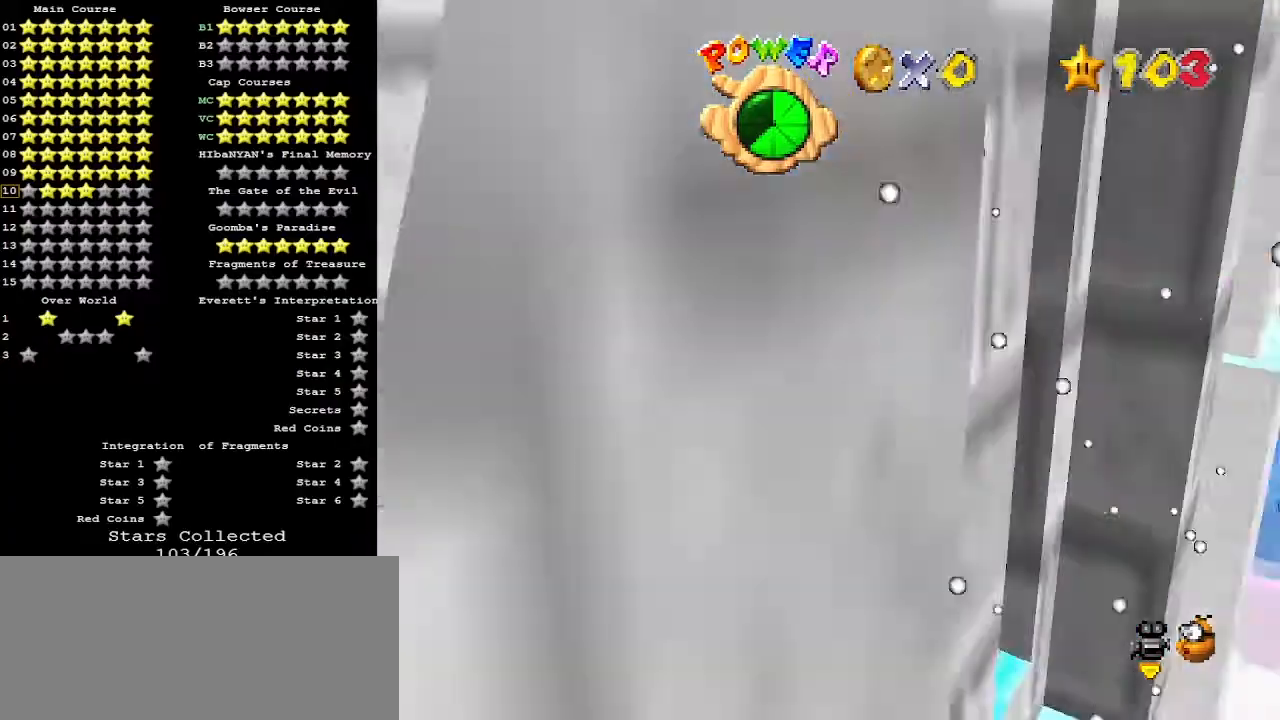
{"buttons": [], "left_stick": "down", "events": [[33, "C_RIGHT", "up"], [33, "left_stick", "up"], [100, "C_RIGHT", "down"], [133, "C_RIGHT", "up"], [333, "left_stick", "down-right"], [367, "A", "down"], [400, "left_stick", "down"], [467, "A", "up"]]}
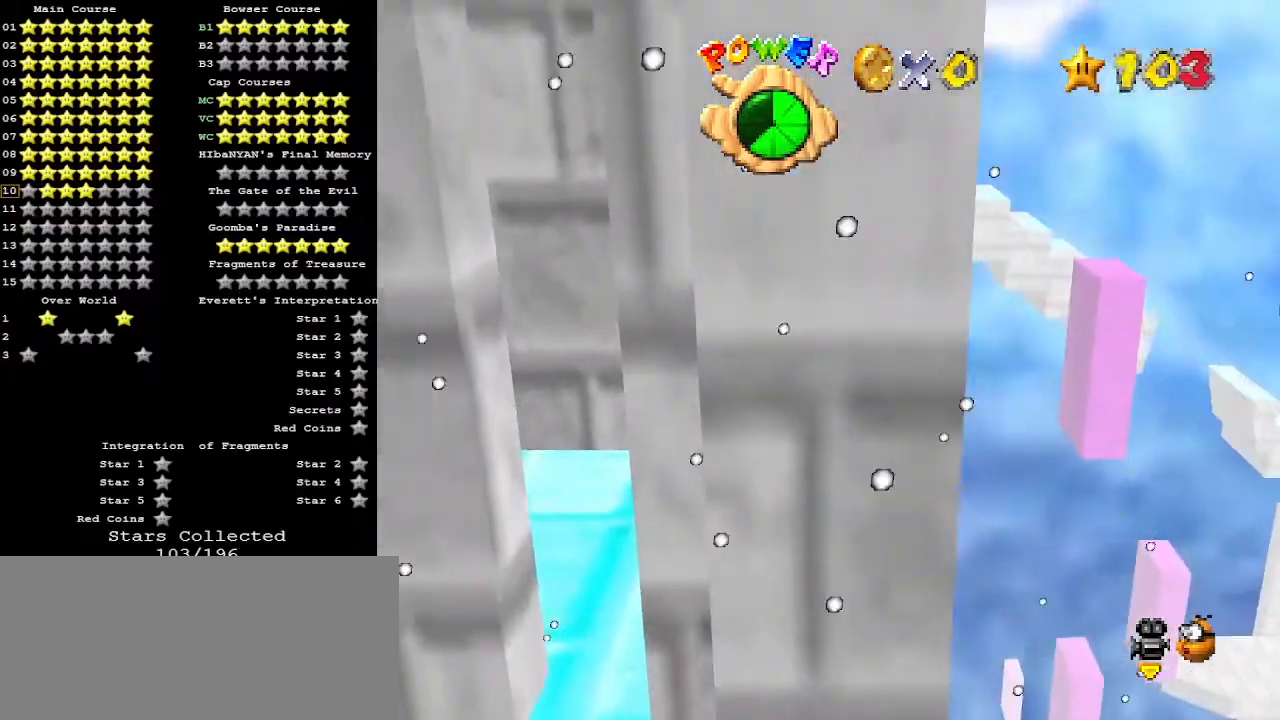
{"buttons": [], "left_stick": "down", "events": [[133, "left_stick", "center"], [167, "C_RIGHT", "down"], [233, "C_RIGHT", "up"], [267, "left_stick", "left"], [367, "left_stick", "down-left"], [467, "left_stick", "down"]]}
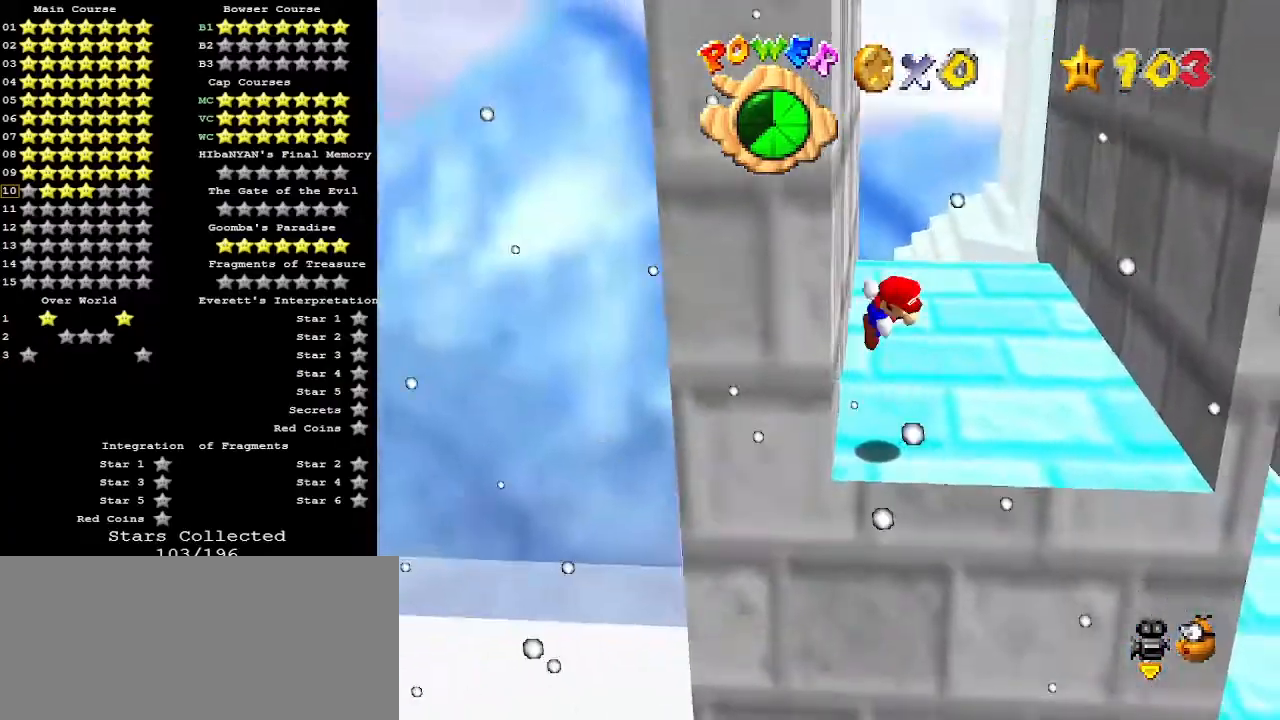
{"buttons": [], "left_stick": "right", "events": [[33, "A", "down"], [33, "left_stick", "down-right"], [100, "left_stick", "right"], [133, "A", "up"]]}
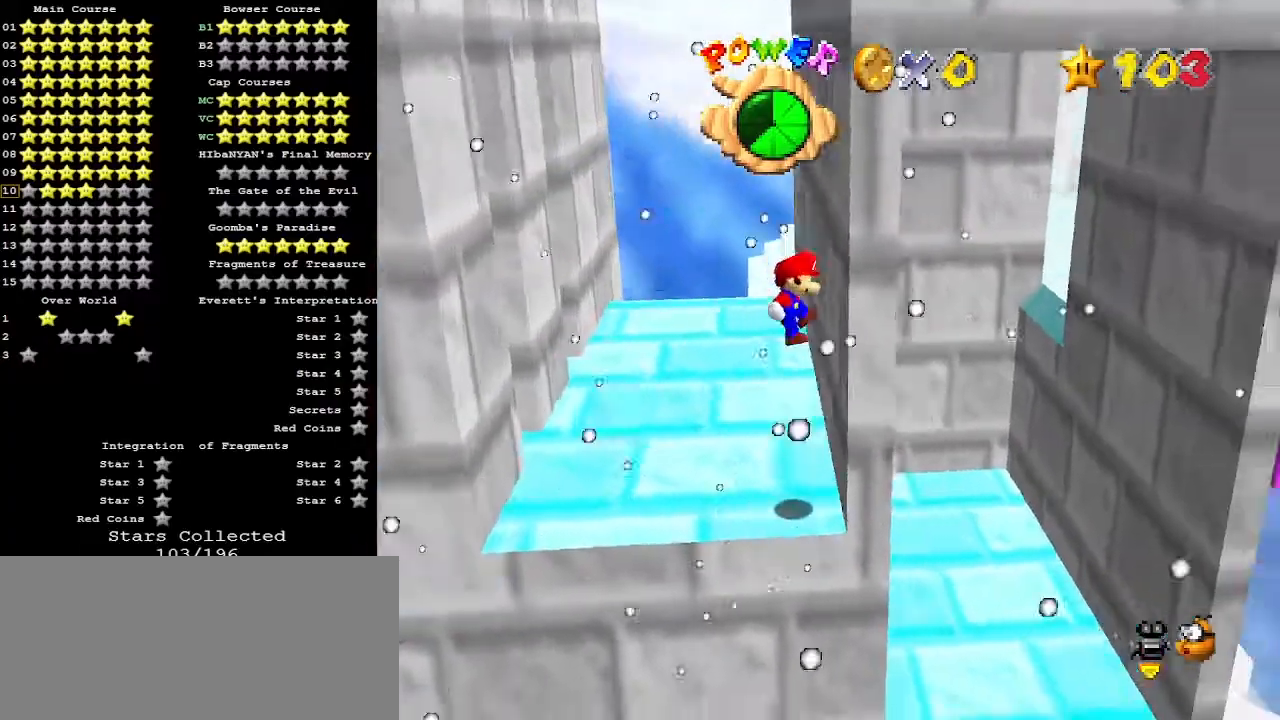
{"buttons": [], "left_stick": "left", "events": [[67, "left_stick", "down"], [133, "A", "down"], [133, "left_stick", "left"], [200, "A", "up"]]}
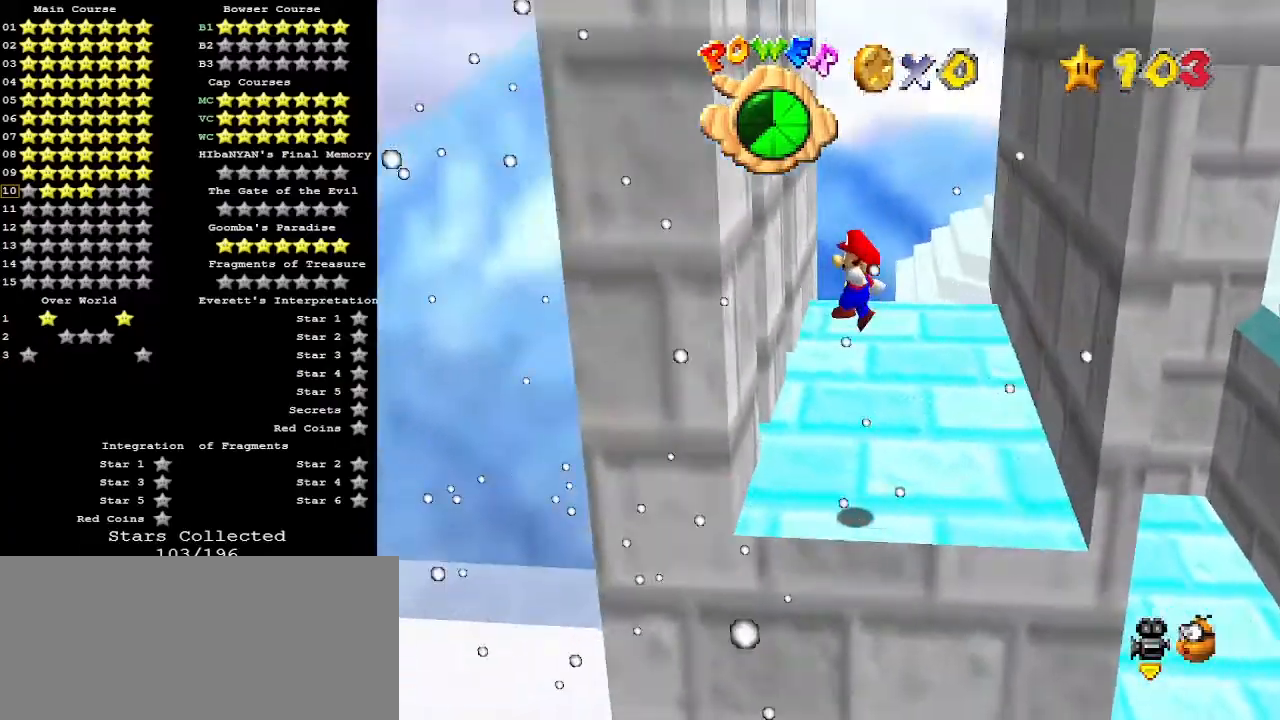
{"buttons": ["A"], "left_stick": "down-right", "events": [[200, "left_stick", "down-right"], [233, "A", "down"]]}
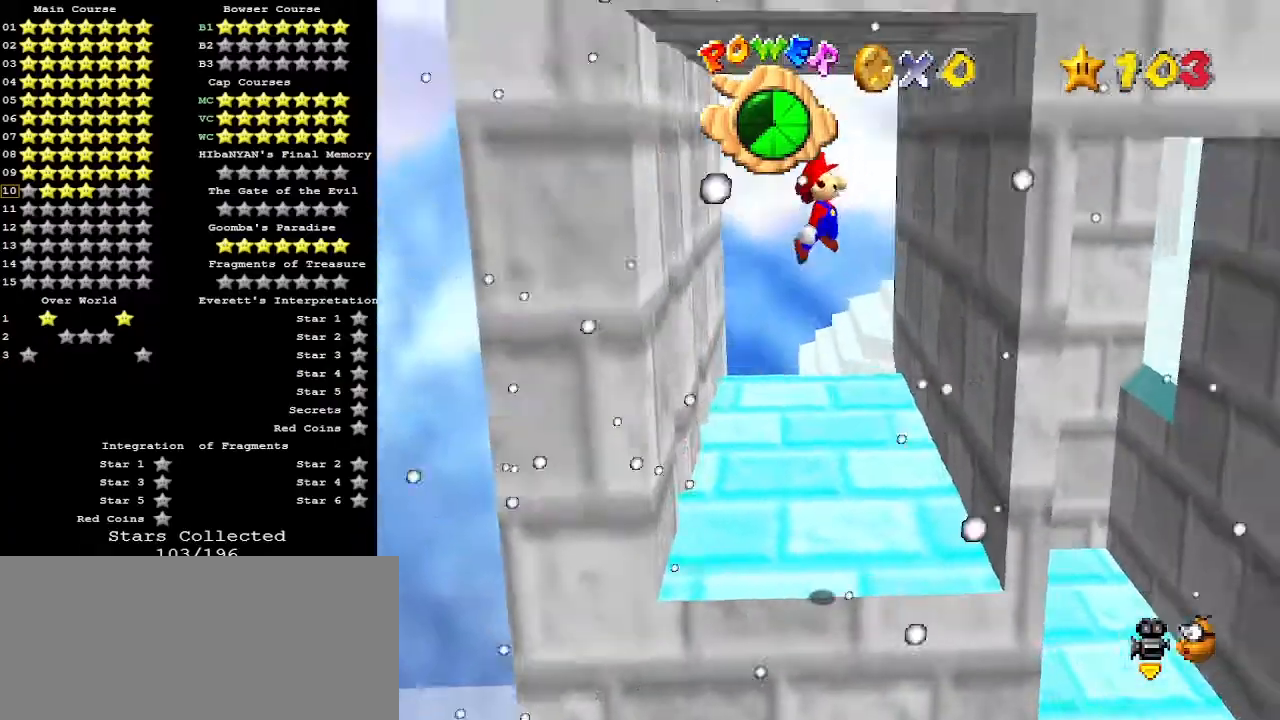
{"buttons": ["A"], "left_stick": "up-right", "events": [[133, "left_stick", "right"], [333, "left_stick", "up-right"]]}
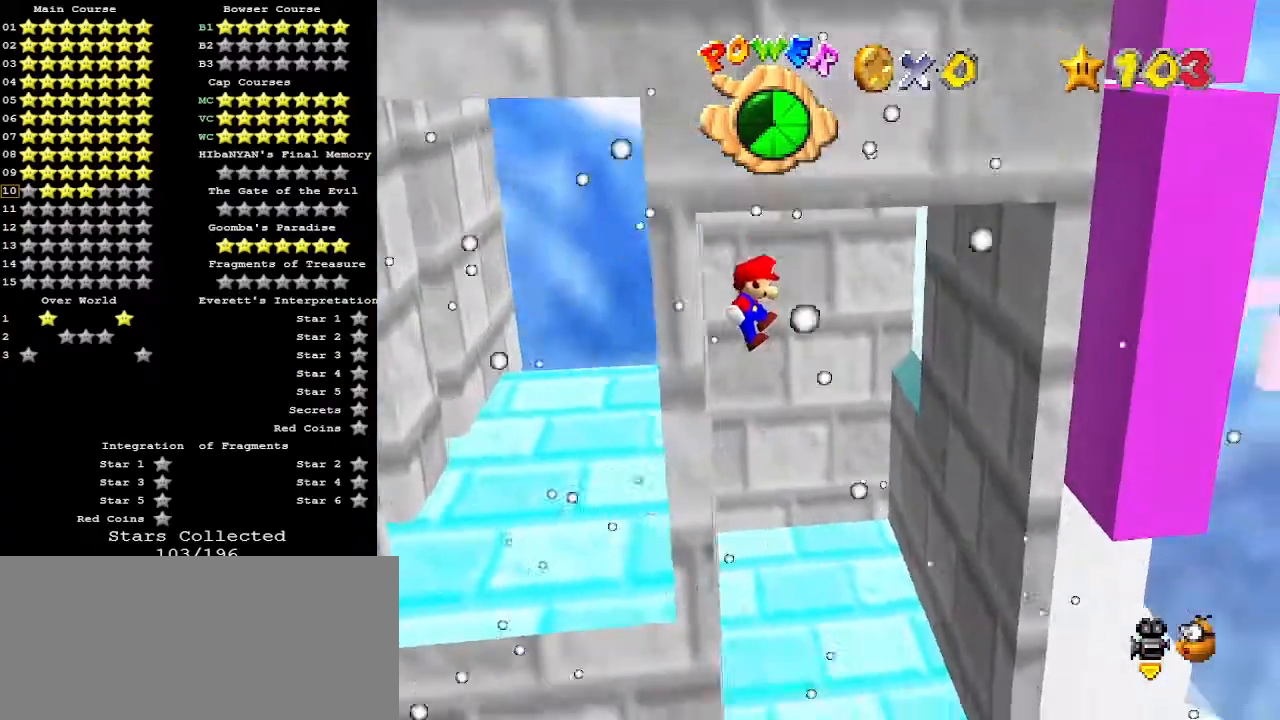
{"buttons": [], "left_stick": "up", "events": [[433, "A", "up"], [500, "left_stick", "up"]]}
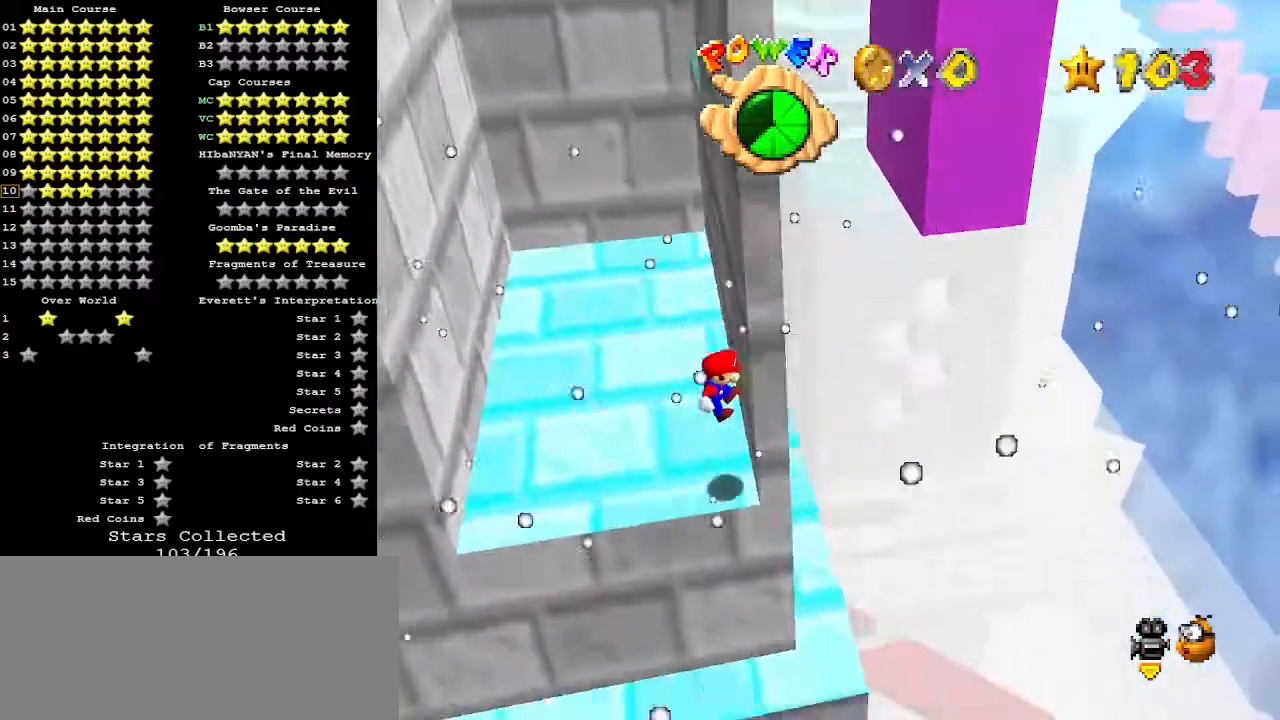
{"buttons": [], "left_stick": "up-left", "events": [[67, "A", "down"], [300, "A", "up"], [467, "left_stick", "up-left"]]}
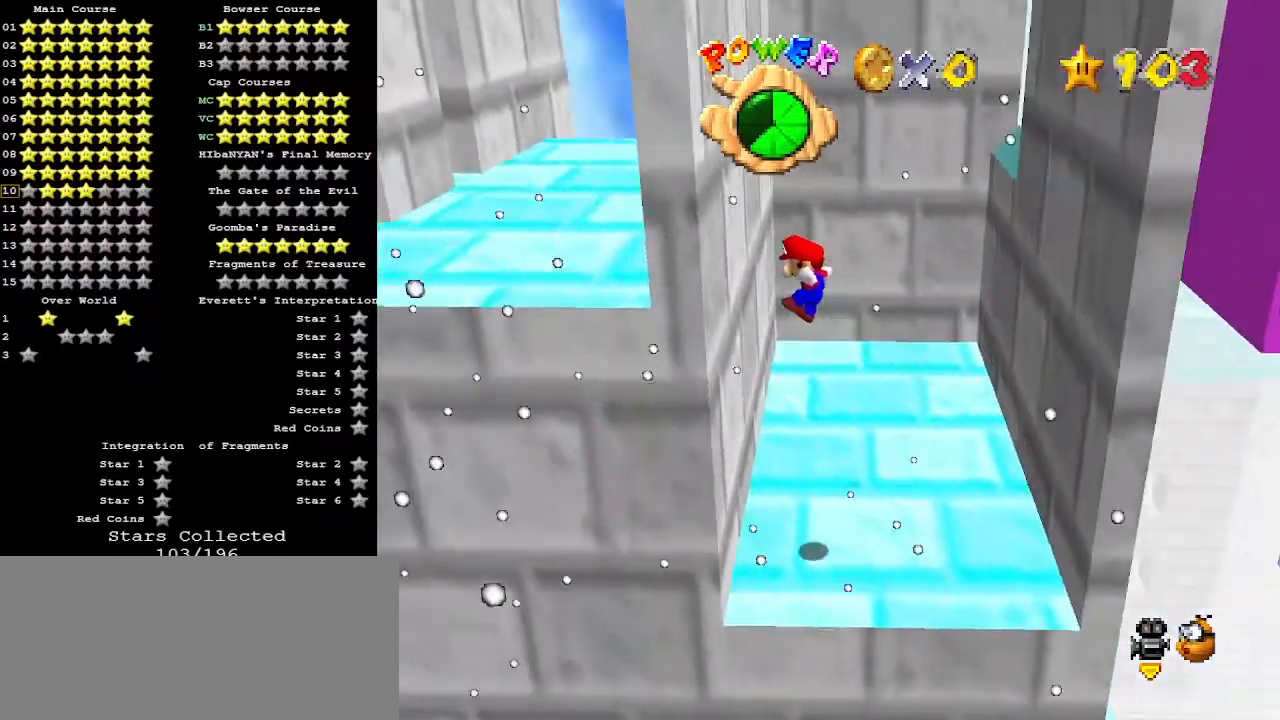
{"buttons": [], "left_stick": "up", "events": [[100, "left_stick", "up"], [200, "A", "down"], [200, "left_stick", "up-right"], [300, "A", "up"], [467, "left_stick", "up"]]}
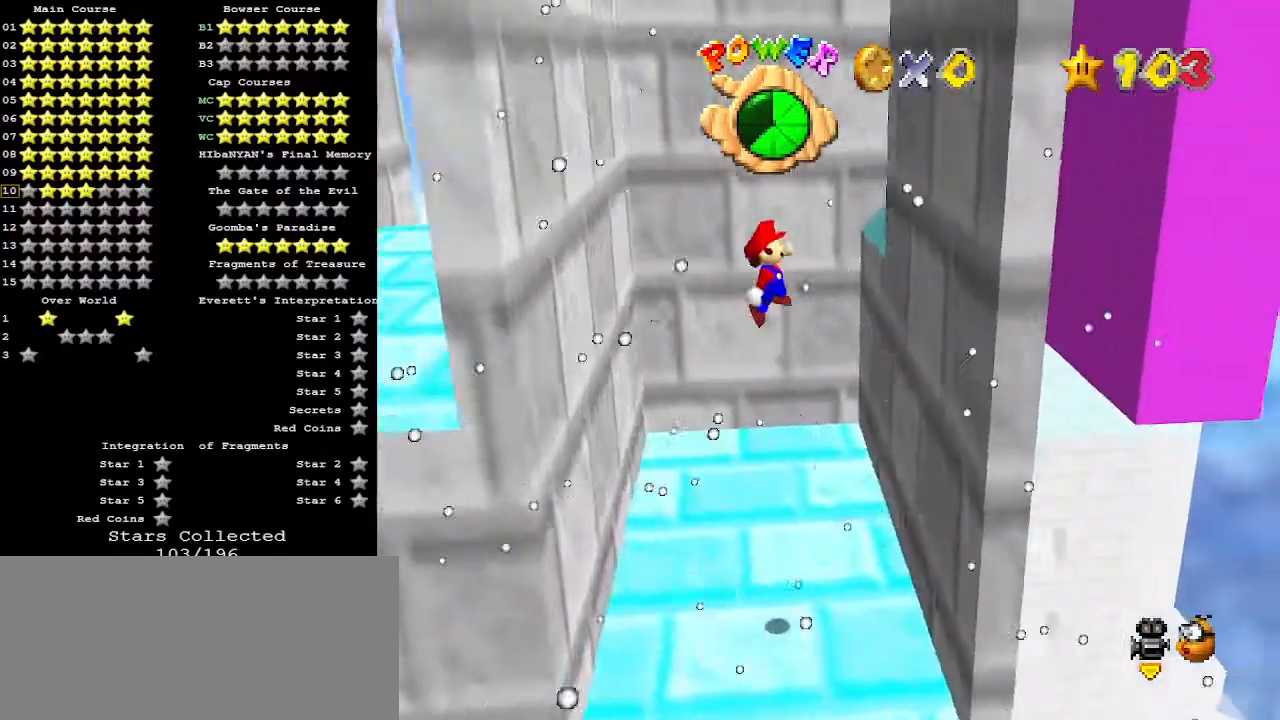
{"buttons": [], "left_stick": "up-left", "events": [[367, "A", "down"], [367, "left_stick", "up-left"], [500, "A", "up"]]}
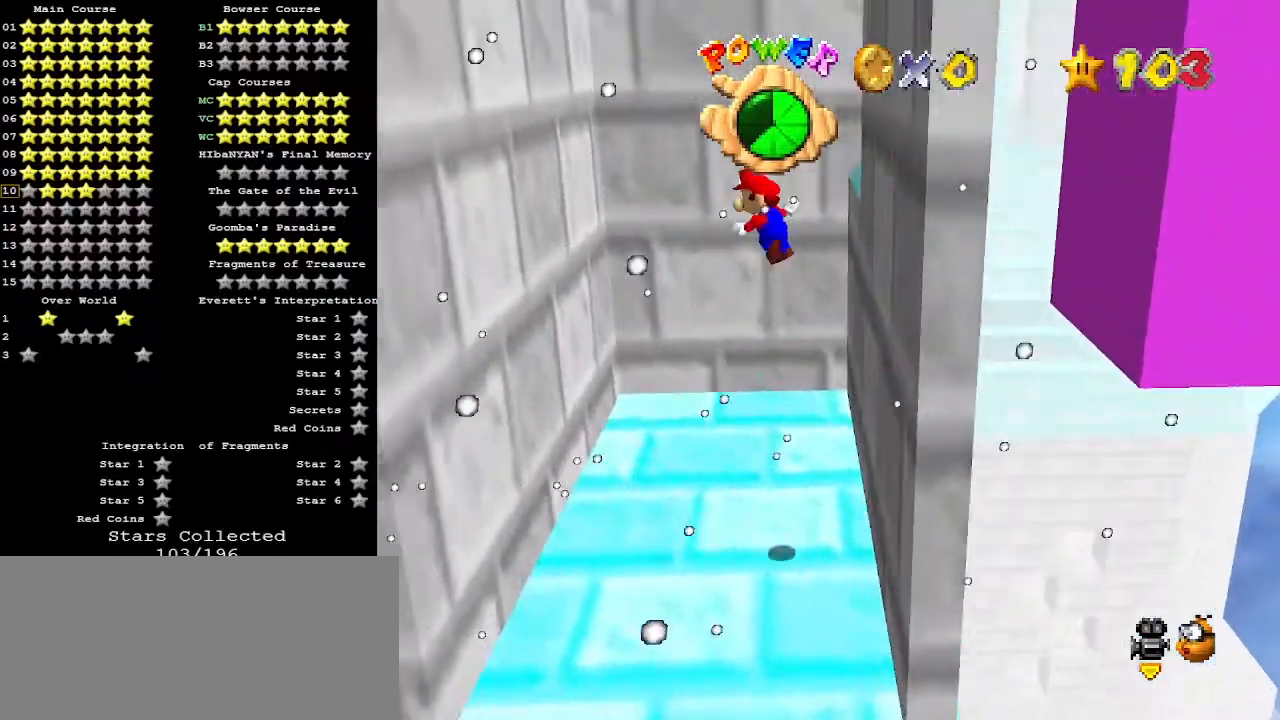
{"buttons": [], "left_stick": "up", "events": [[300, "left_stick", "up"]]}
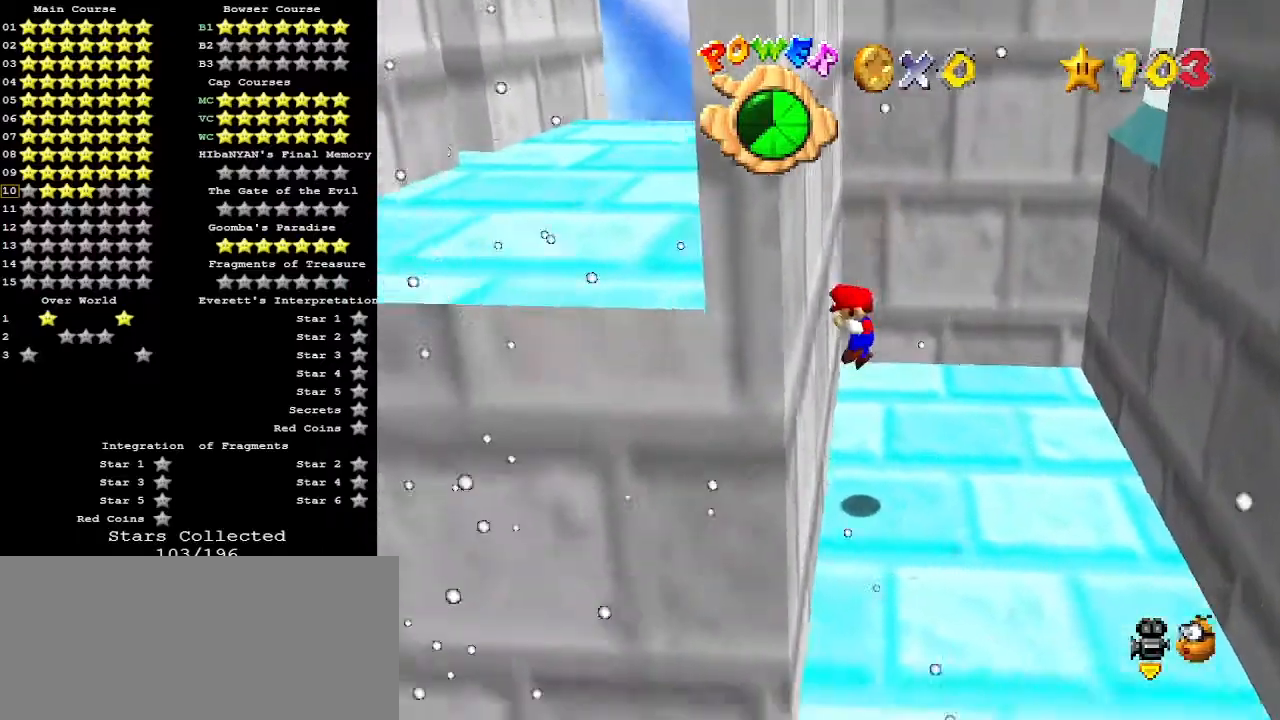
{"buttons": [], "left_stick": "up", "events": [[33, "A", "down"], [67, "left_stick", "up-right"], [133, "A", "up"], [367, "left_stick", "up"]]}